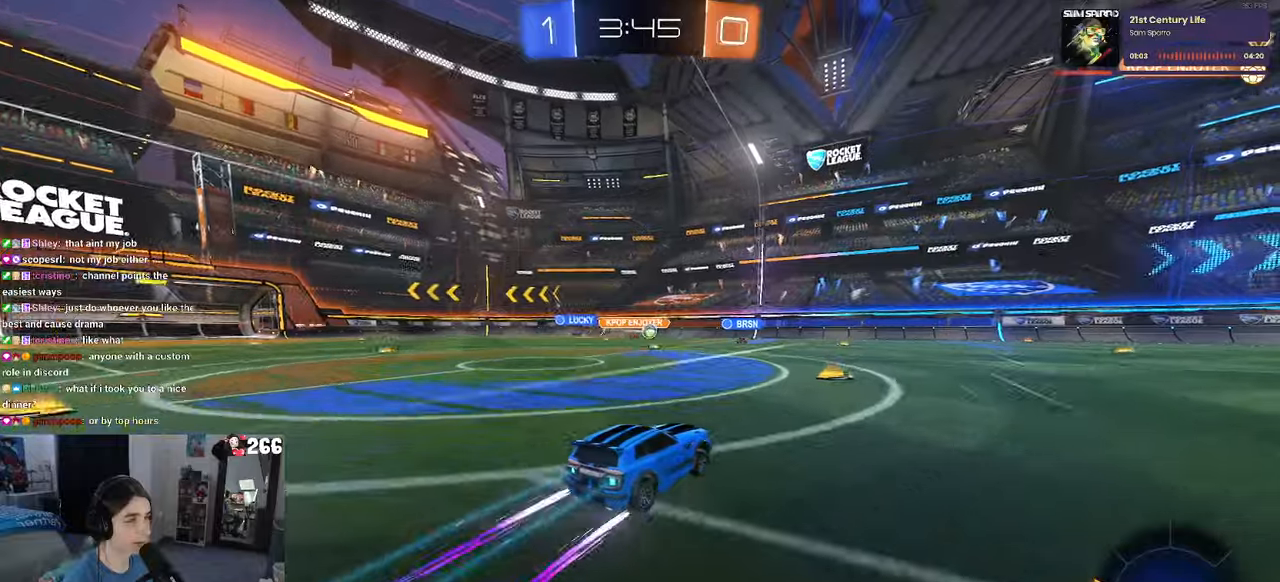
Gameplay with a controller (PlayStation layout); each line is a JSON object with the inputs held at the frame after it. "events" lists button and stick changes between this image and that frame as [ms after this image, input, new state], when the widget could be followed in between. Not read: R2.
{"buttons": [], "left_stick": "center", "right_stick": "center", "events": [[17, "left_stick", "center"], [183, "left_stick", "right"], [483, "left_stick", "center"]]}
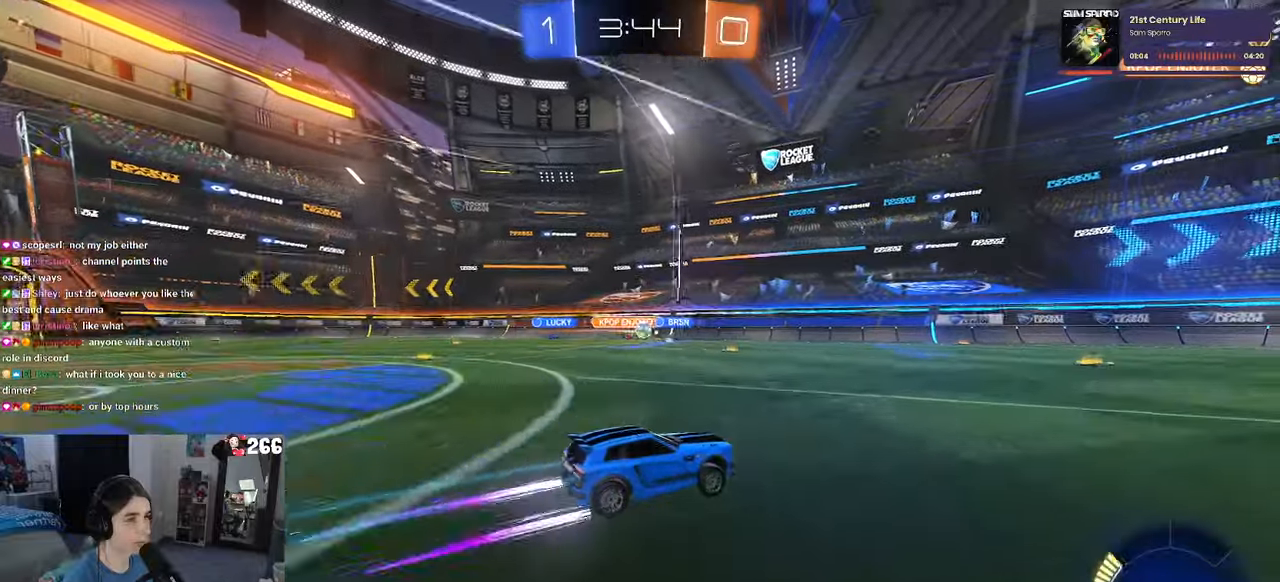
{"buttons": [], "left_stick": "center", "right_stick": "center", "events": []}
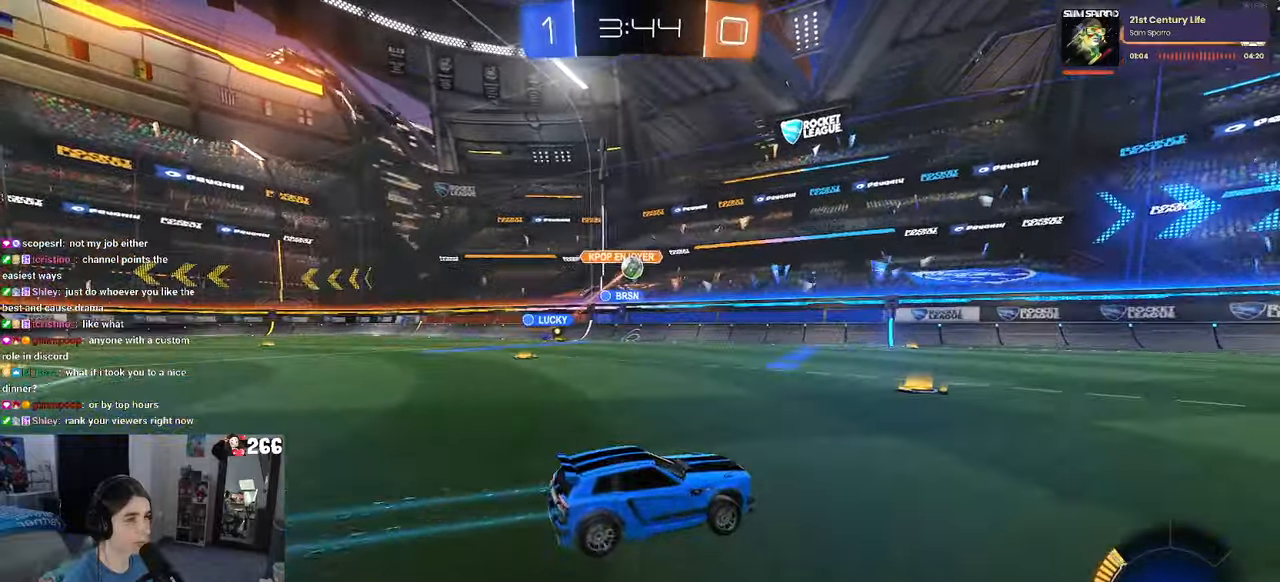
{"buttons": [], "left_stick": "left", "right_stick": "center", "events": [[33, "TRIANGLE", "down"], [100, "left_stick", "right"], [133, "R1", "down"], [183, "TRIANGLE", "up"], [267, "left_stick", "center"], [383, "left_stick", "left"], [433, "R1", "up"]]}
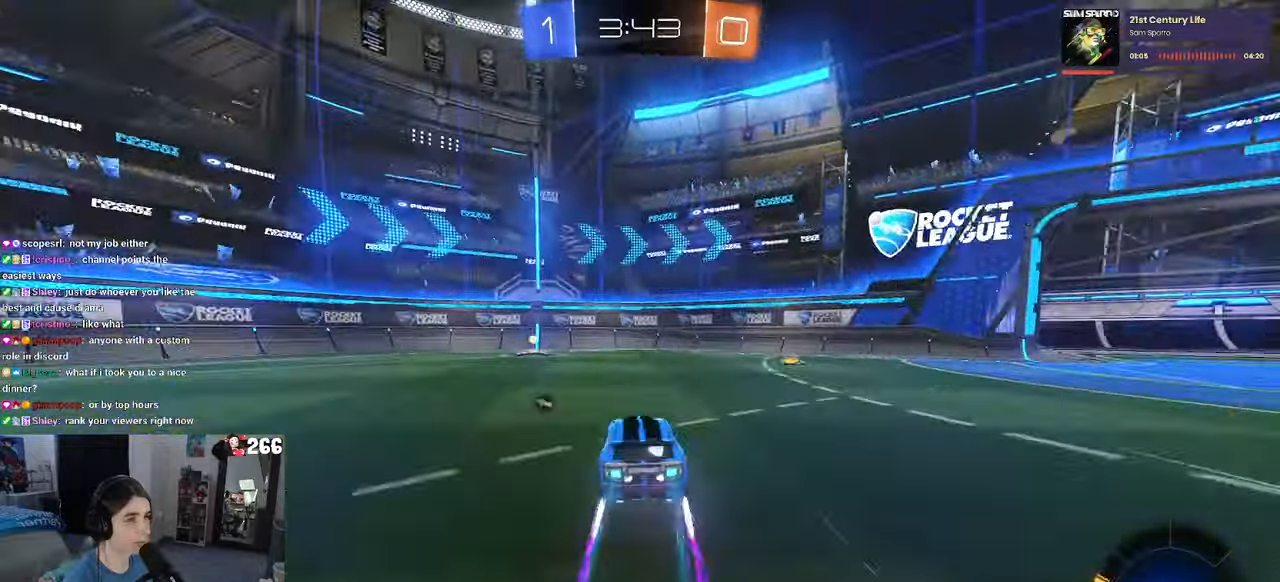
{"buttons": ["SQUARE"], "left_stick": "down-right", "right_stick": "center", "events": [[100, "TRIANGLE", "down"], [233, "TRIANGLE", "up"], [267, "left_stick", "center"], [417, "left_stick", "down-right"], [500, "SQUARE", "down"]]}
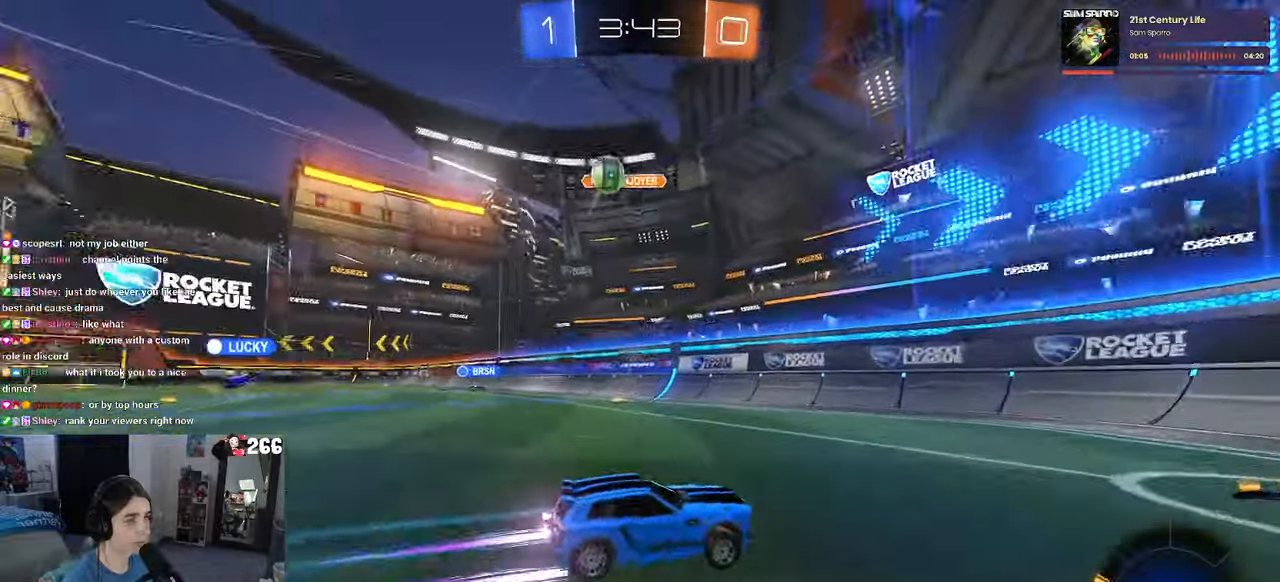
{"buttons": [], "left_stick": "center", "right_stick": "center", "events": [[117, "SQUARE", "up"], [467, "left_stick", "center"]]}
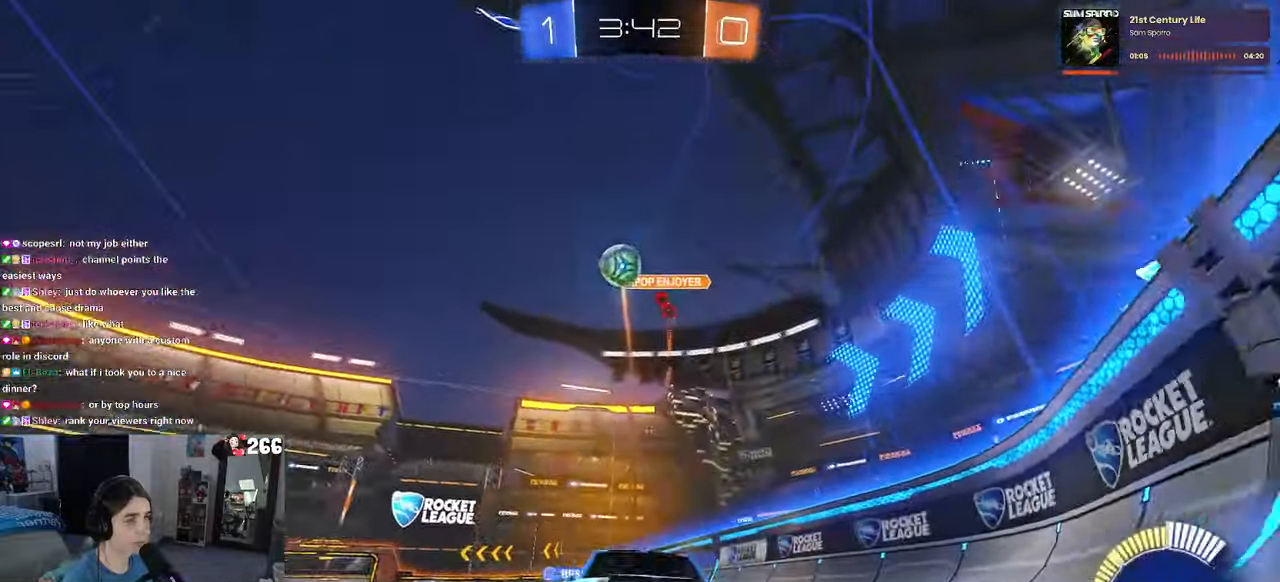
{"buttons": [], "left_stick": "center", "right_stick": "center", "events": [[183, "R1", "down"], [383, "R1", "up"]]}
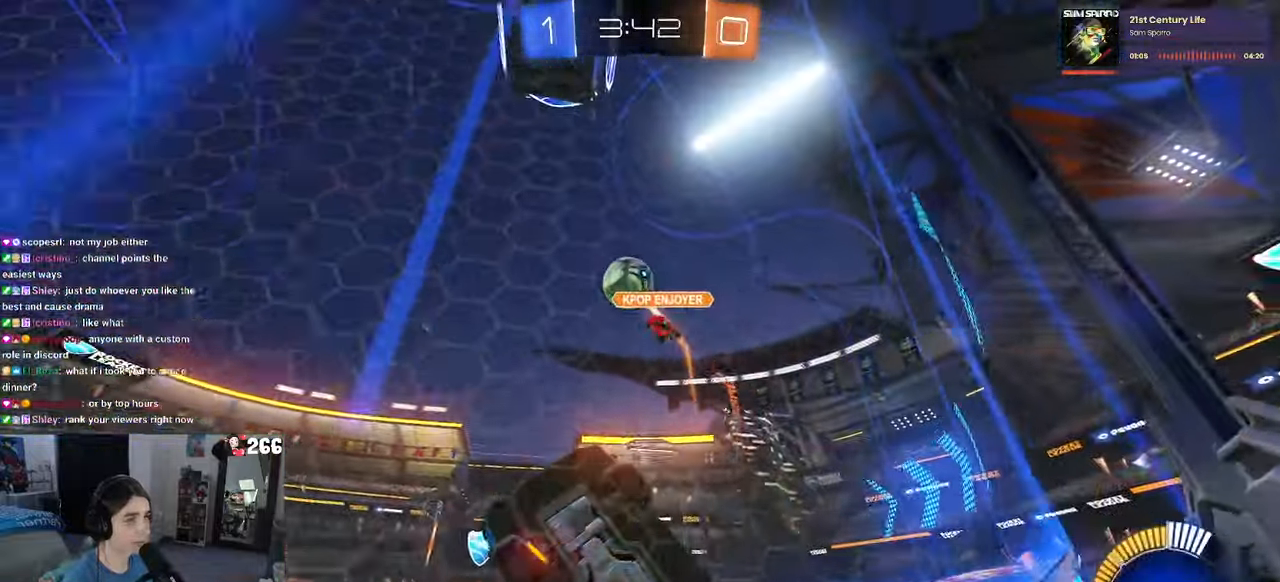
{"buttons": ["R1"], "left_stick": "center", "right_stick": "center", "events": [[100, "R1", "down"], [333, "left_stick", "right"], [483, "left_stick", "center"]]}
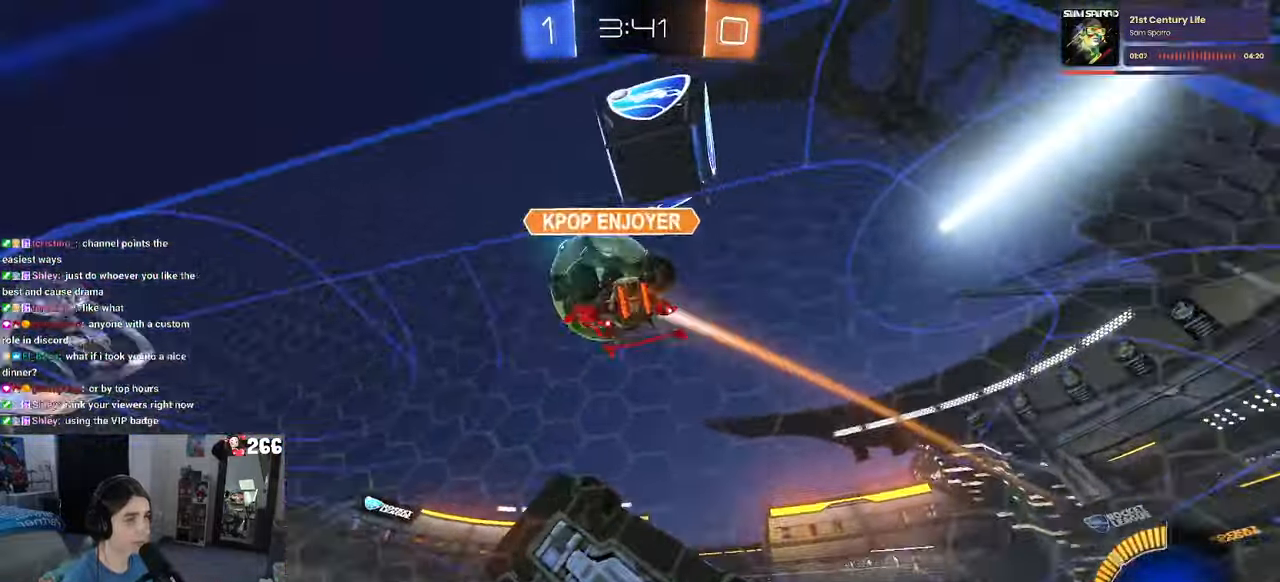
{"buttons": [], "left_stick": "center", "right_stick": "center", "events": [[17, "left_stick", "left"], [50, "CROSS", "down"], [100, "left_stick", "center"], [167, "CROSS", "up"], [217, "left_stick", "up-right"], [233, "CROSS", "down"], [367, "CROSS", "up"], [383, "R1", "up"], [400, "left_stick", "center"]]}
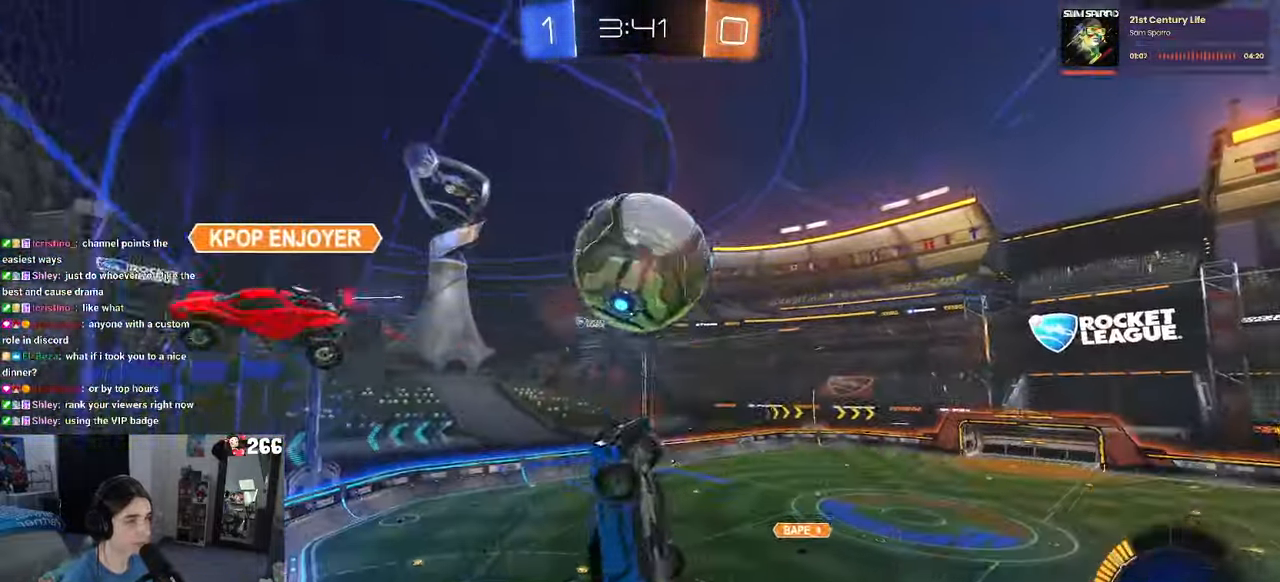
{"buttons": ["L1"], "left_stick": "right", "right_stick": "center", "events": [[200, "left_stick", "right"], [267, "L1", "down"]]}
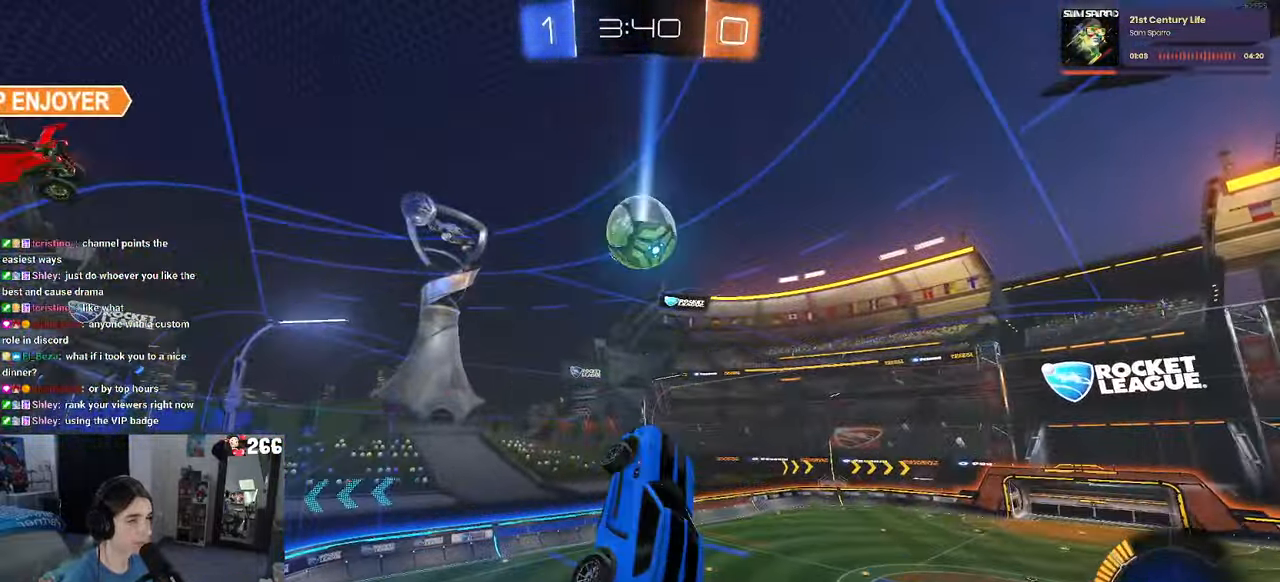
{"buttons": [], "left_stick": "up-right", "right_stick": "center", "events": [[167, "left_stick", "center"], [183, "L1", "up"], [233, "left_stick", "left"], [350, "left_stick", "center"], [450, "left_stick", "up-right"]]}
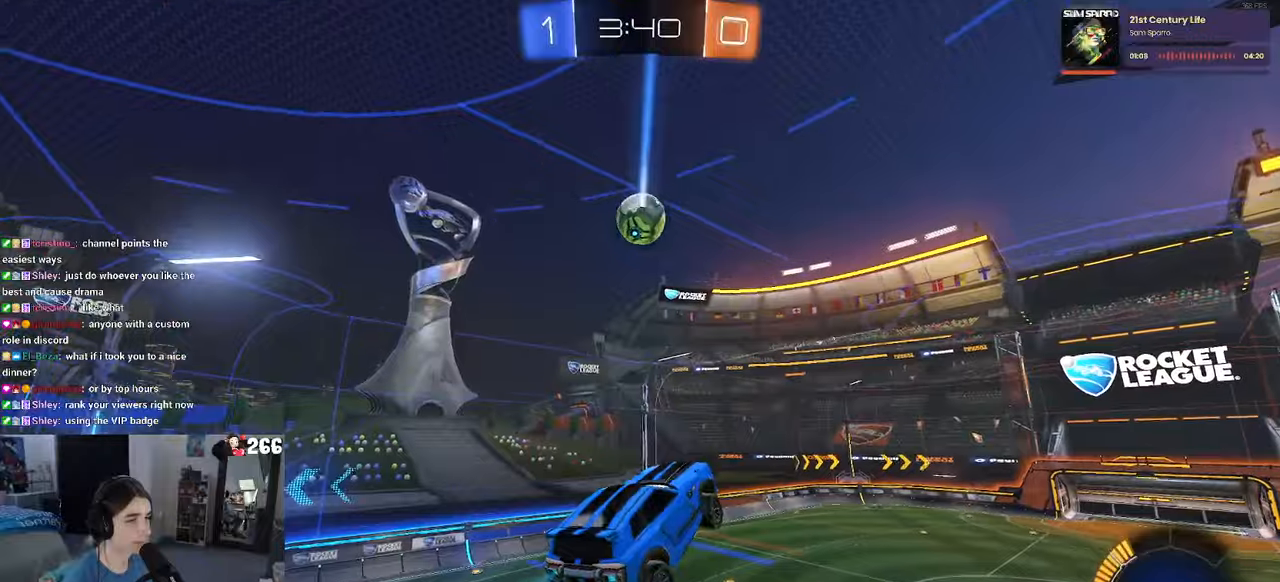
{"buttons": [], "left_stick": "center", "right_stick": "center", "events": [[134, "left_stick", "up-left"], [200, "left_stick", "left"], [334, "left_stick", "down-left"], [500, "left_stick", "center"]]}
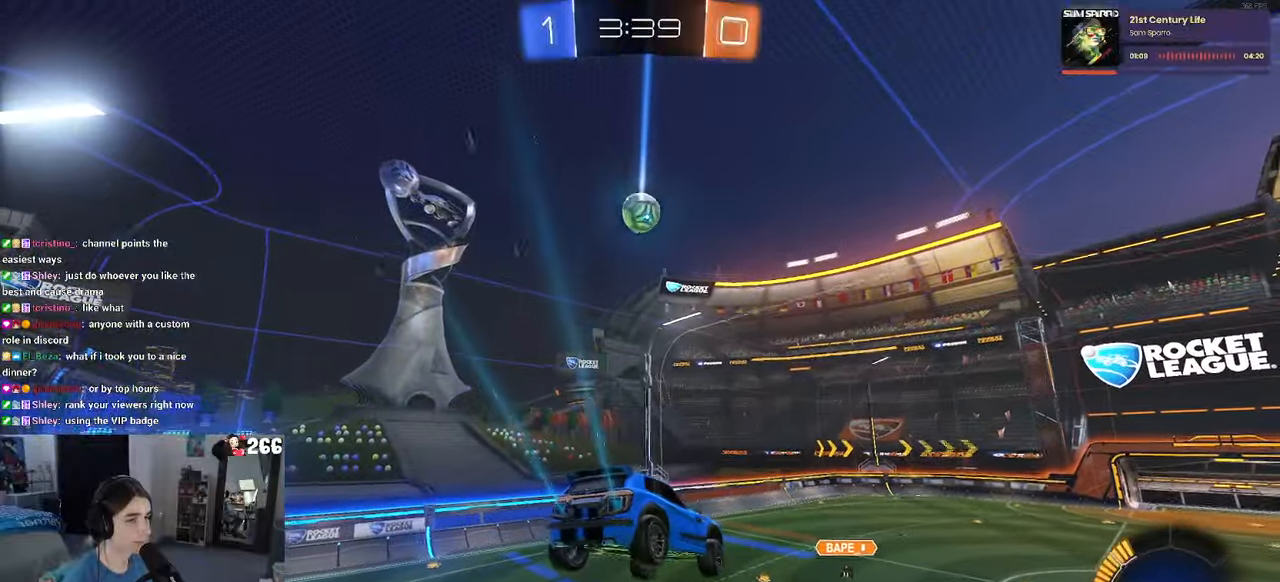
{"buttons": [], "left_stick": "center", "right_stick": "center", "events": [[117, "R1", "down"], [284, "R1", "up"], [334, "left_stick", "right"], [450, "left_stick", "center"]]}
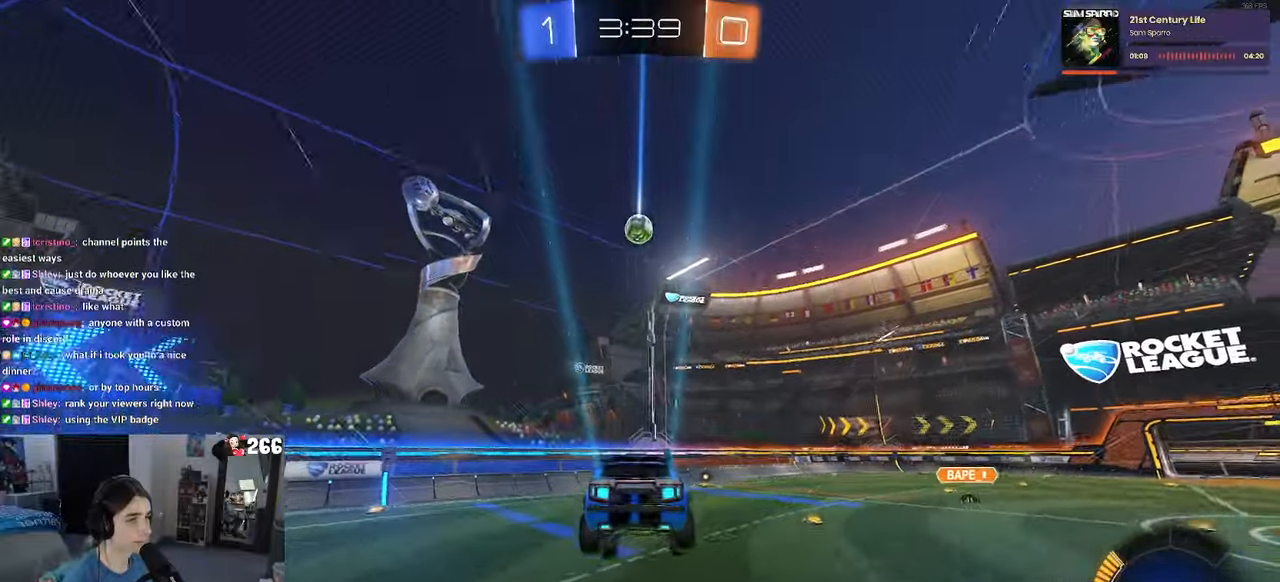
{"buttons": ["R1"], "left_stick": "center", "right_stick": "center", "events": [[67, "R1", "down"], [150, "left_stick", "right"], [500, "left_stick", "center"]]}
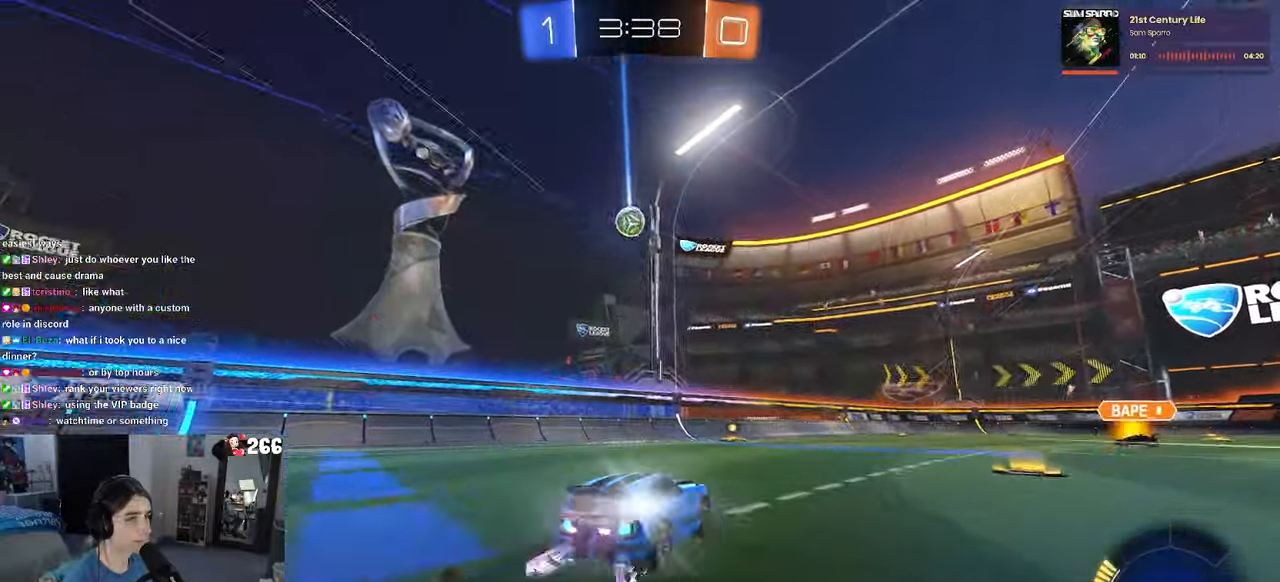
{"buttons": [], "left_stick": "left", "right_stick": "center", "events": [[117, "left_stick", "right"], [167, "R1", "up"], [250, "left_stick", "center"], [484, "left_stick", "left"]]}
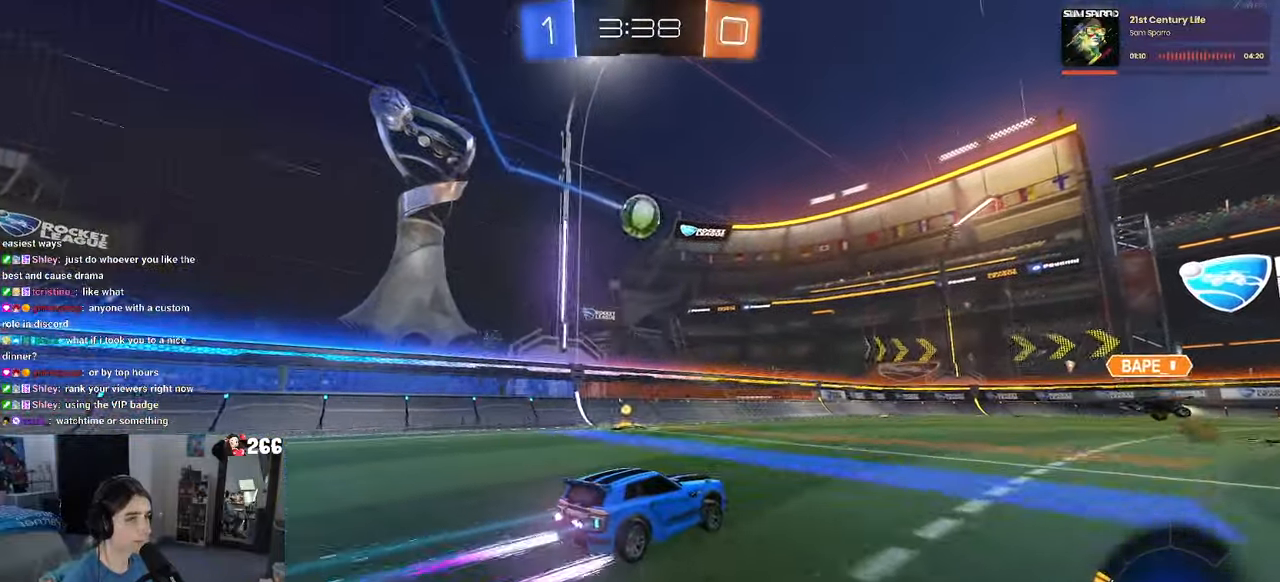
{"buttons": ["R1"], "left_stick": "center", "right_stick": "center", "events": [[100, "left_stick", "down"], [117, "CROSS", "down"], [167, "R1", "down"], [284, "CROSS", "up"], [284, "left_stick", "center"]]}
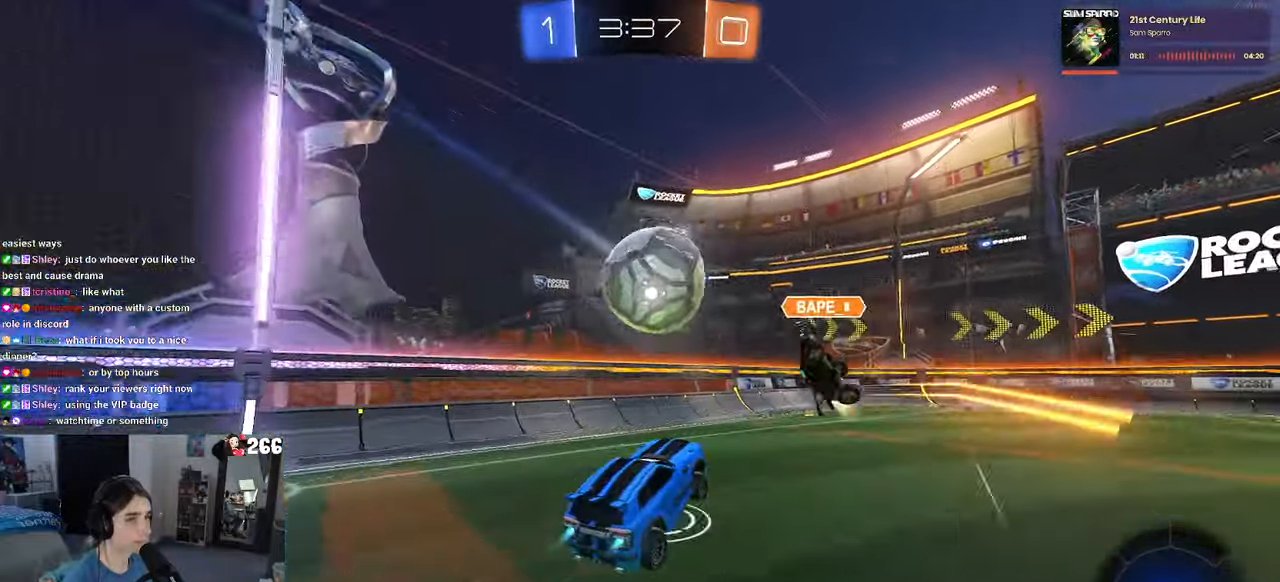
{"buttons": [], "left_stick": "down", "right_stick": "center", "events": [[84, "left_stick", "up-left"], [134, "CROSS", "down"], [267, "R1", "up"], [300, "CROSS", "up"], [384, "left_stick", "down"]]}
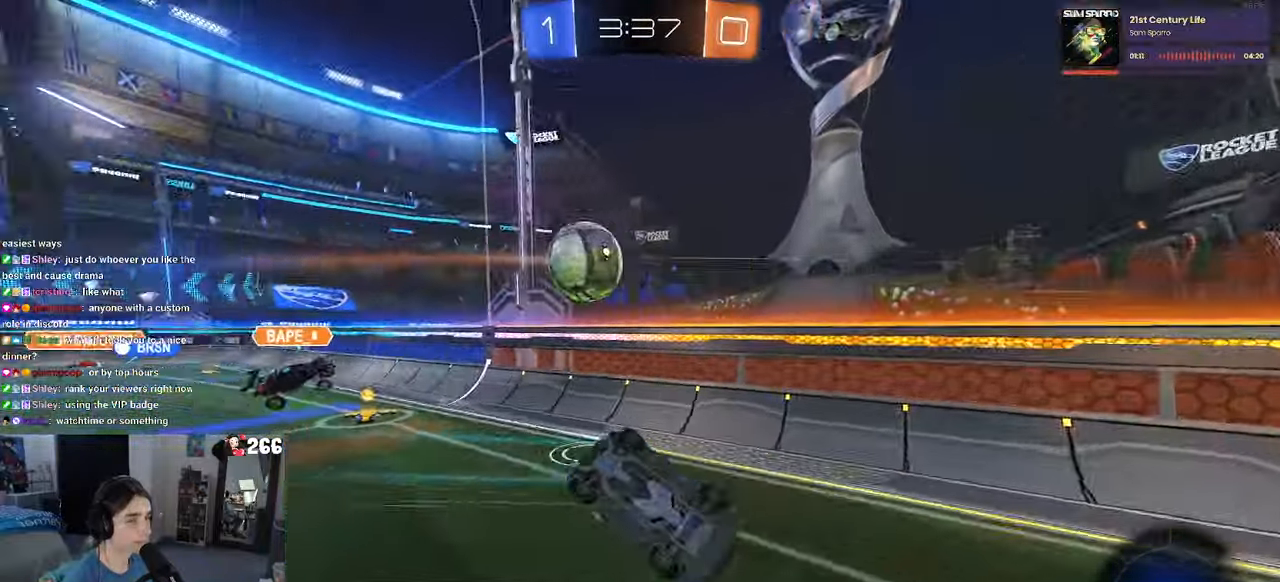
{"buttons": ["R1"], "left_stick": "center", "right_stick": "center", "events": [[234, "left_stick", "down-right"], [500, "R1", "down"], [500, "left_stick", "center"]]}
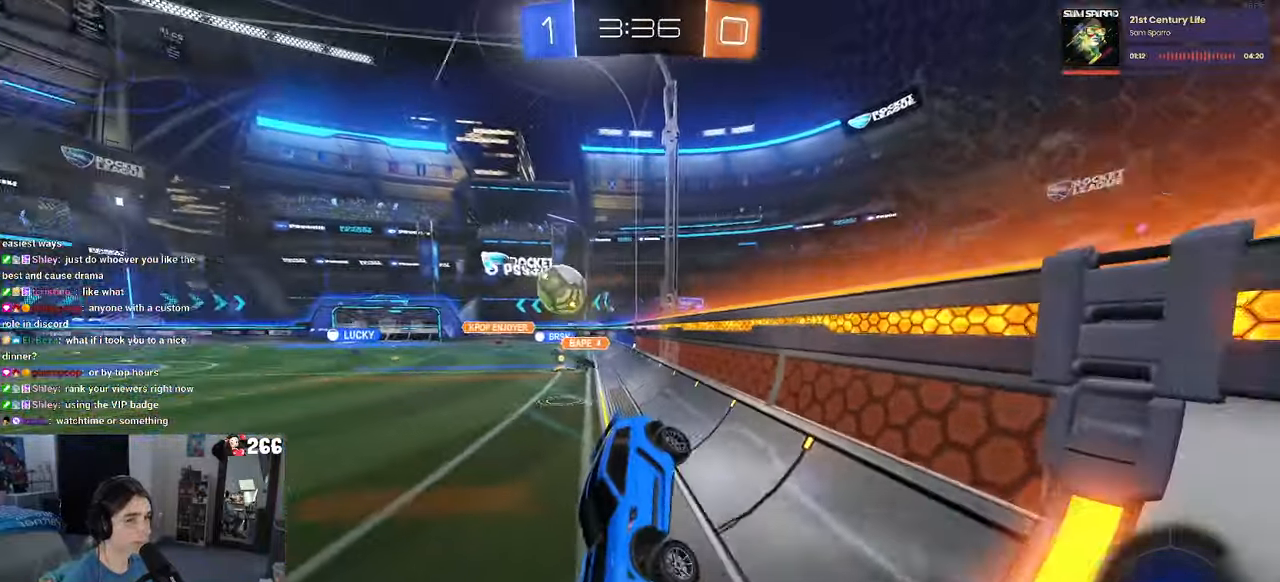
{"buttons": ["R1"], "left_stick": "center", "right_stick": "center", "events": [[134, "left_stick", "down-right"], [334, "left_stick", "center"]]}
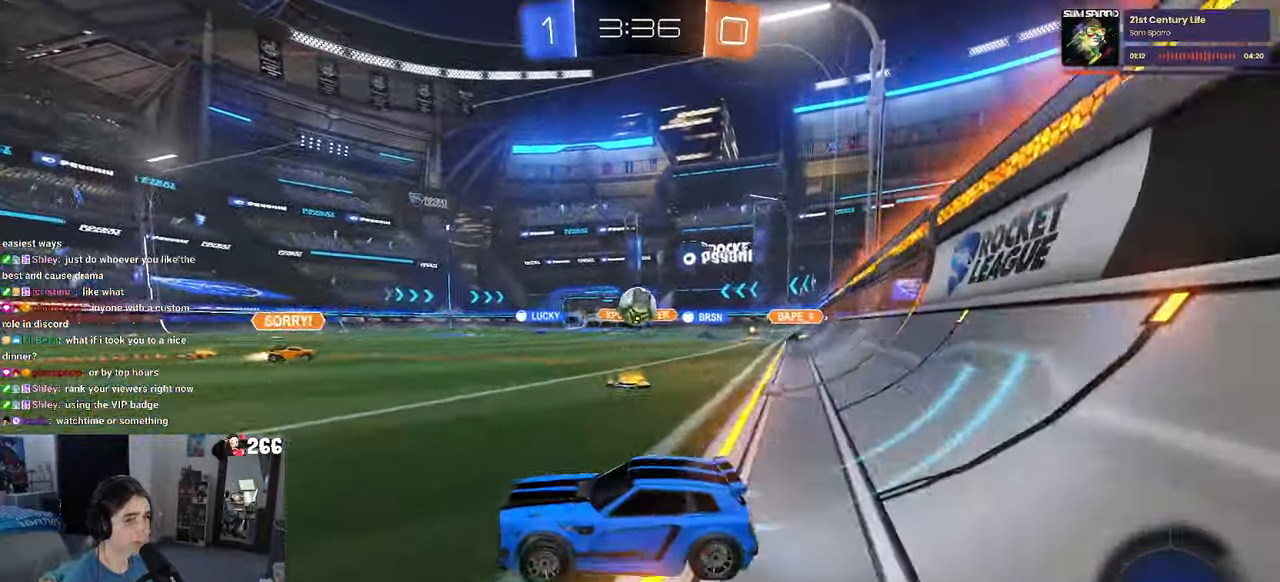
{"buttons": [], "left_stick": "left", "right_stick": "center", "events": [[67, "R1", "up"], [84, "left_stick", "right"], [167, "left_stick", "center"], [217, "left_stick", "left"], [367, "SQUARE", "down"], [500, "SQUARE", "up"]]}
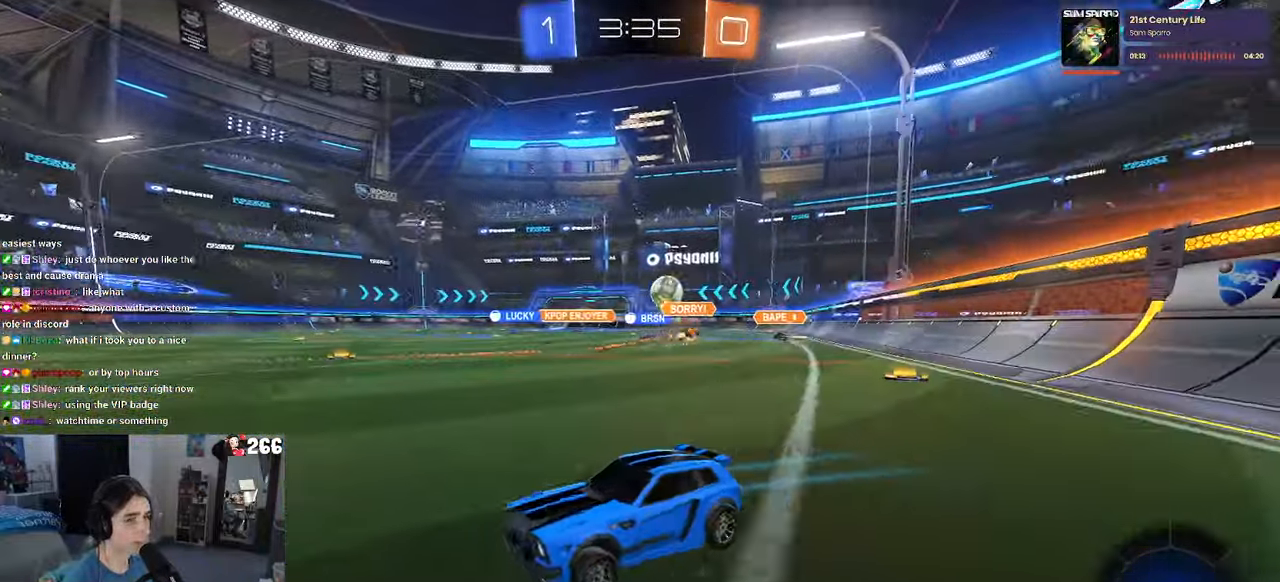
{"buttons": ["SQUARE"], "left_stick": "left", "right_stick": "center", "events": [[500, "SQUARE", "down"]]}
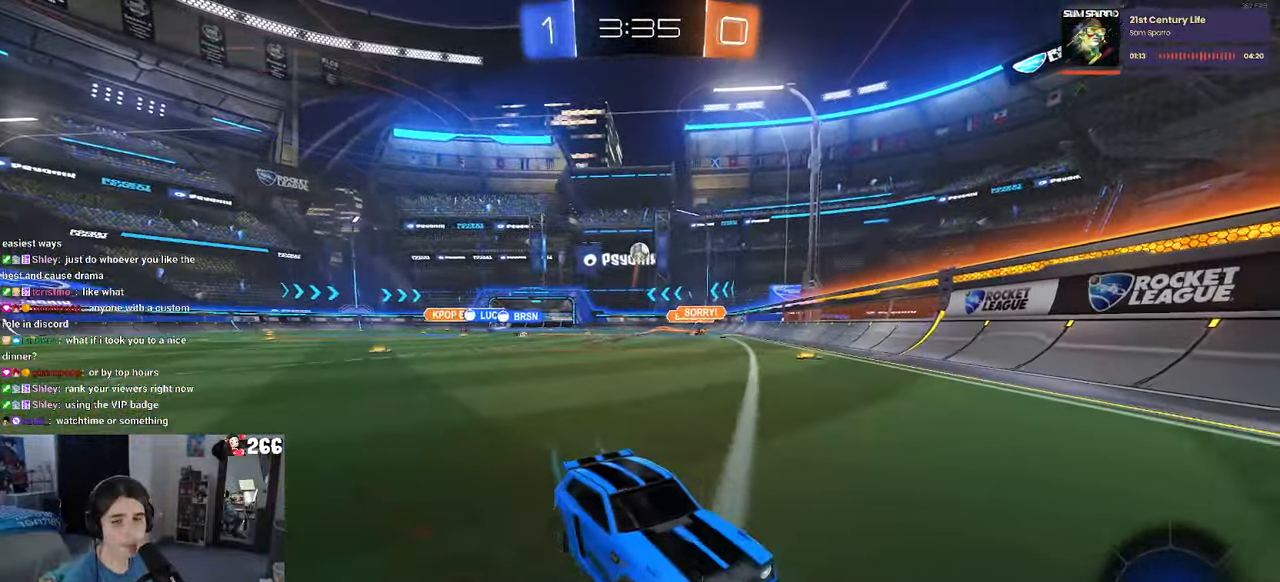
{"buttons": [], "left_stick": "left", "right_stick": "center", "events": [[116, "SQUARE", "up"]]}
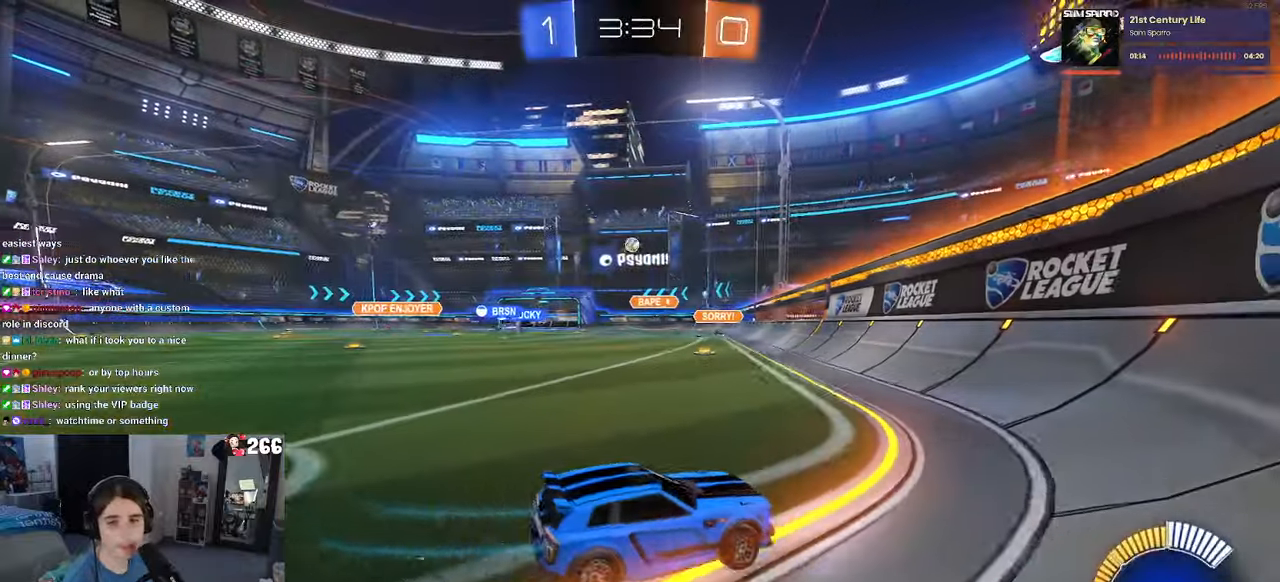
{"buttons": ["CROSS", "R1"], "left_stick": "up", "right_stick": "center", "events": [[100, "R1", "down"], [400, "left_stick", "center"], [450, "CROSS", "down"], [466, "left_stick", "up"]]}
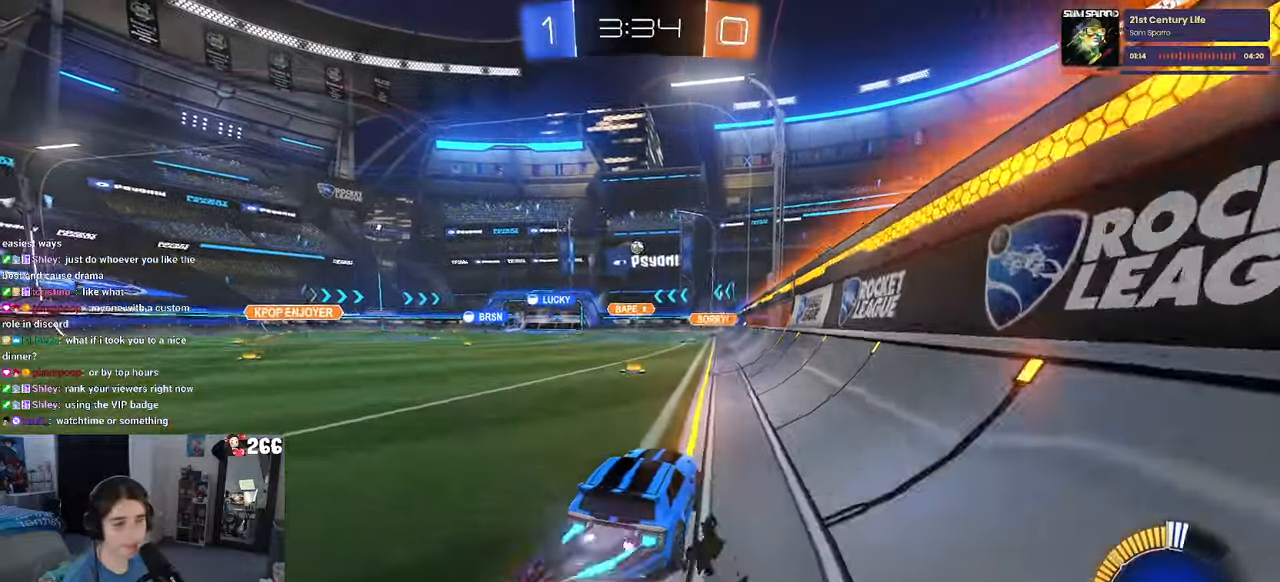
{"buttons": ["SQUARE"], "left_stick": "down-left", "right_stick": "center", "events": [[33, "CROSS", "up"], [33, "left_stick", "up-left"], [100, "CROSS", "down"], [150, "SQUARE", "down"], [183, "CROSS", "up"], [183, "left_stick", "down"], [383, "left_stick", "down-left"], [450, "R1", "up"]]}
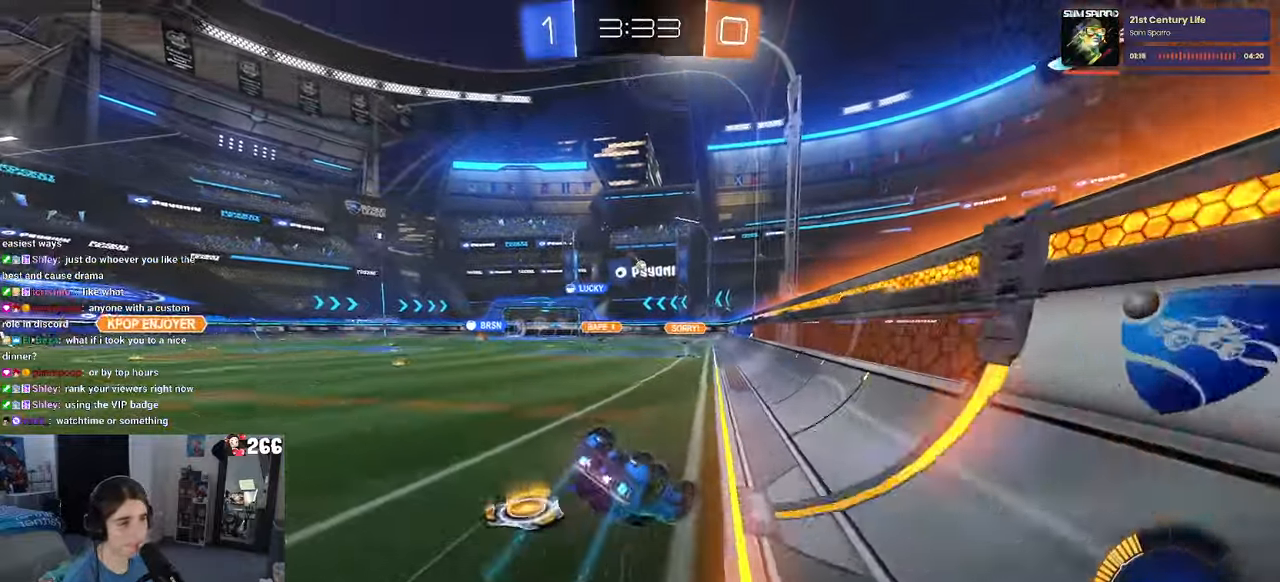
{"buttons": [], "left_stick": "center", "right_stick": "center", "events": [[400, "left_stick", "down"], [416, "SQUARE", "up"], [500, "left_stick", "center"]]}
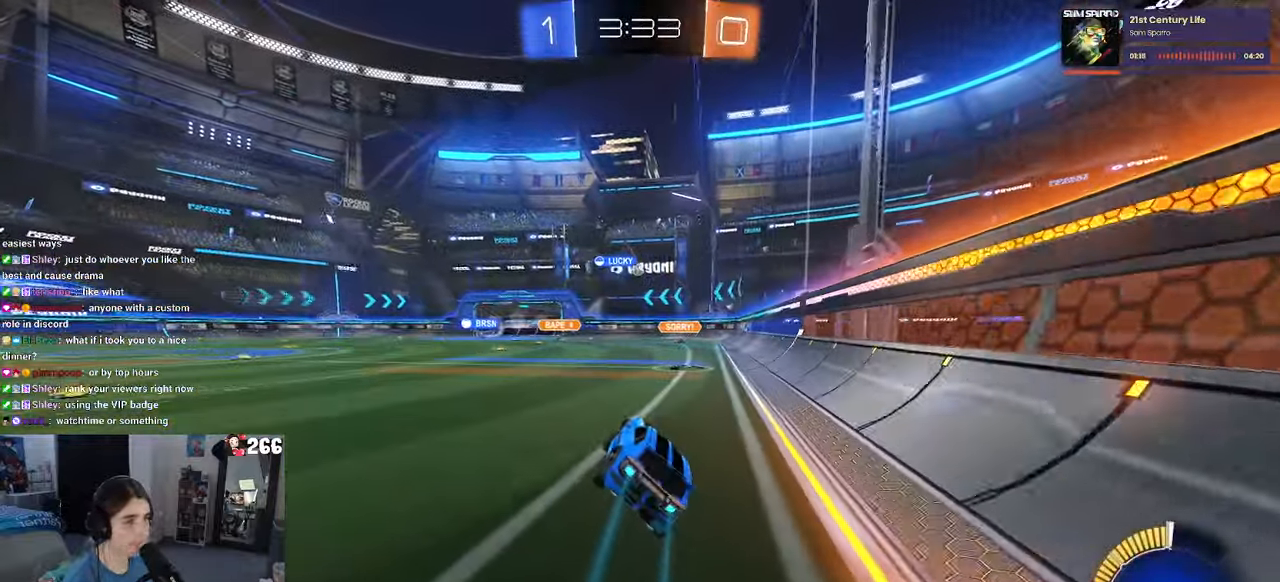
{"buttons": [], "left_stick": "center", "right_stick": "center", "events": []}
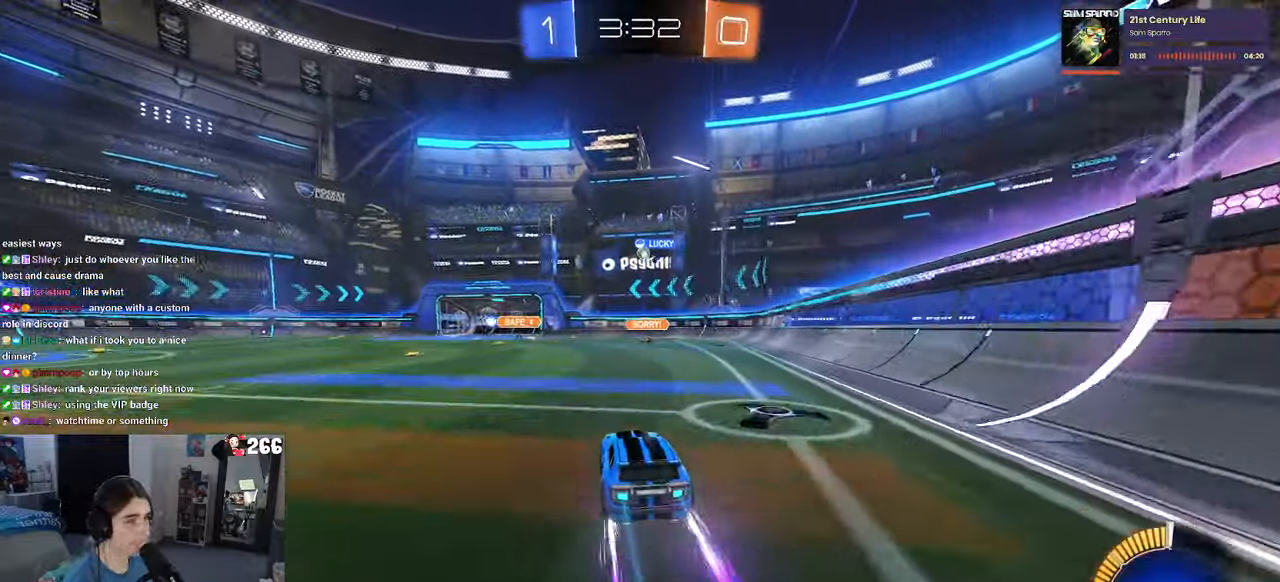
{"buttons": [], "left_stick": "left", "right_stick": "center", "events": [[16, "left_stick", "right"], [233, "left_stick", "center"], [333, "left_stick", "left"]]}
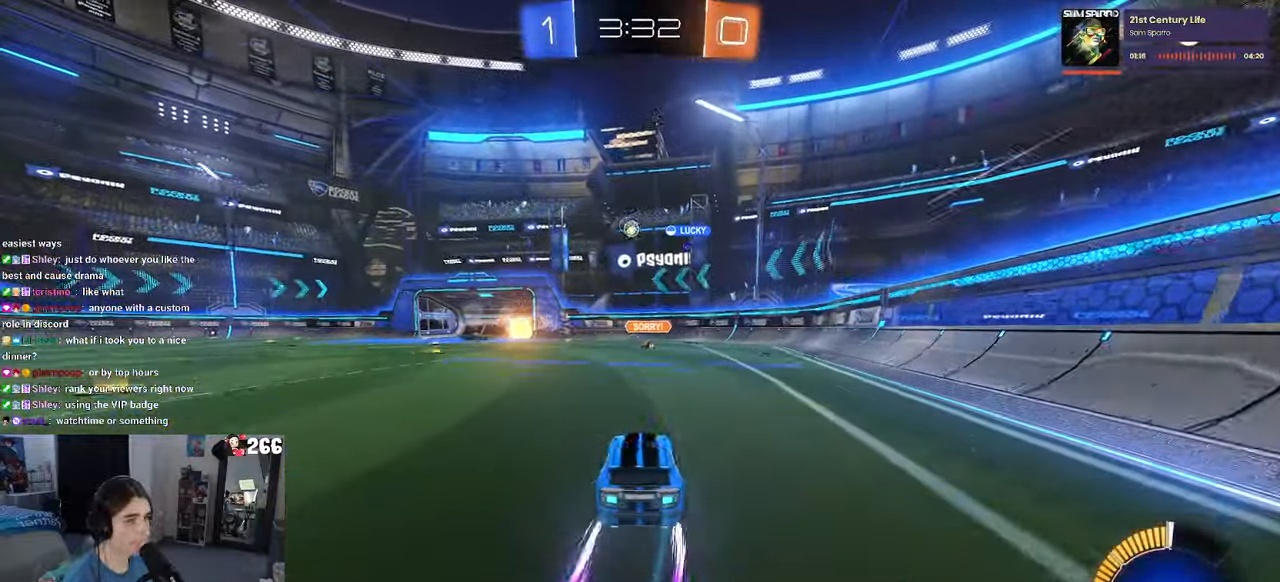
{"buttons": [], "left_stick": "left", "right_stick": "center", "events": [[16, "left_stick", "center"], [83, "R1", "down"], [233, "R1", "up"], [416, "left_stick", "left"]]}
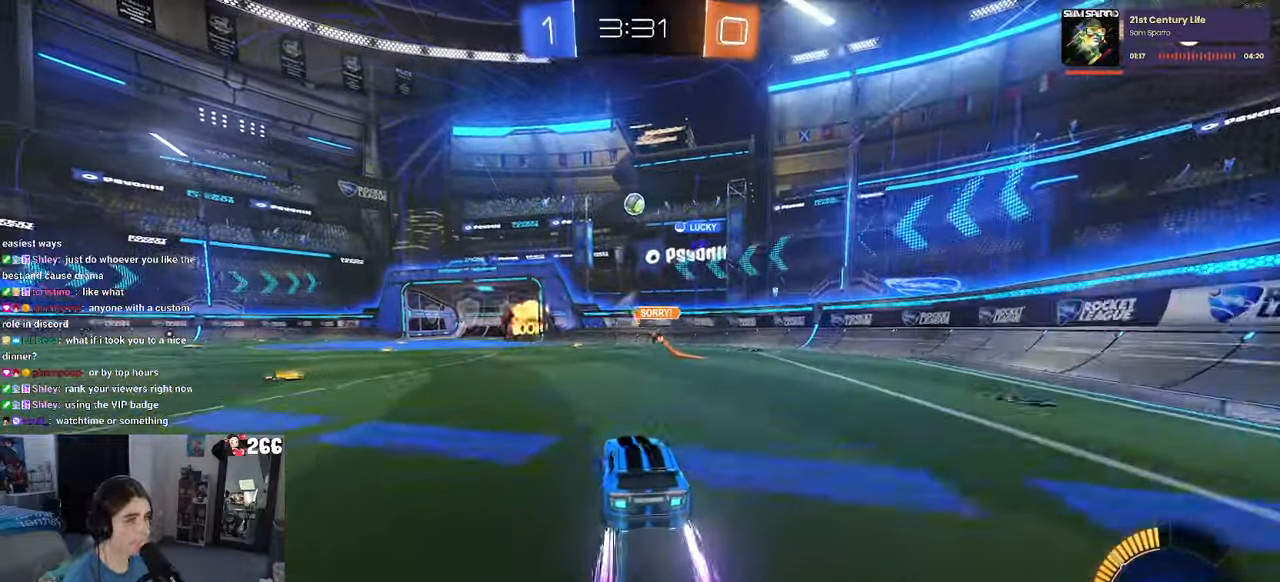
{"buttons": [], "left_stick": "center", "right_stick": "center", "events": [[66, "left_stick", "center"]]}
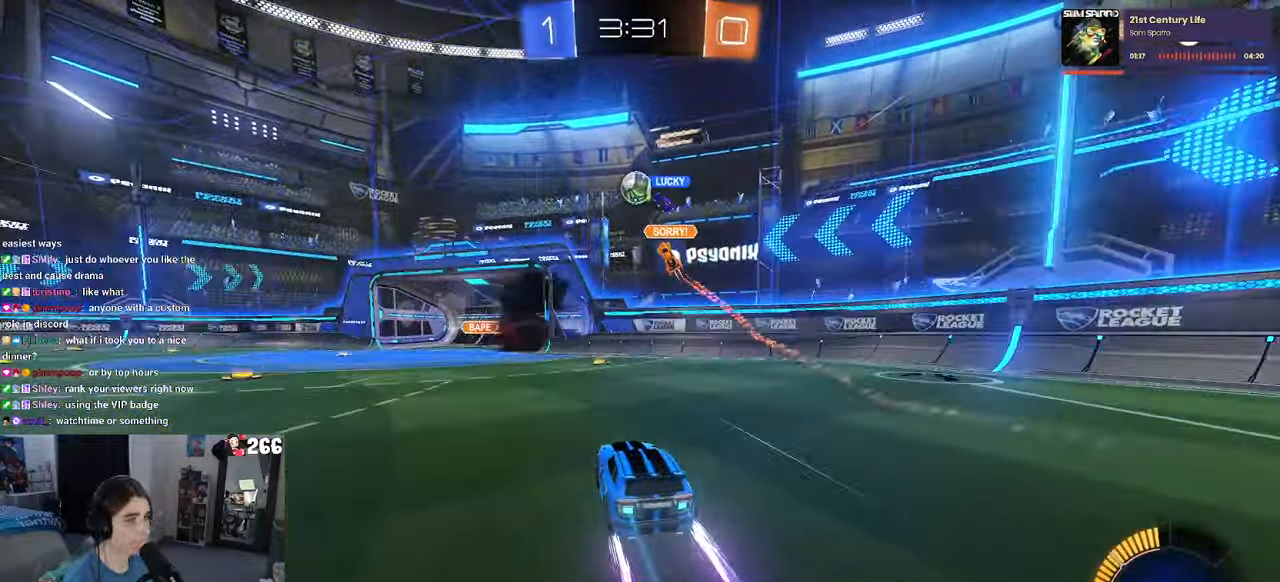
{"buttons": [], "left_stick": "right", "right_stick": "center", "events": [[16, "left_stick", "left"], [416, "left_stick", "center"], [483, "left_stick", "right"]]}
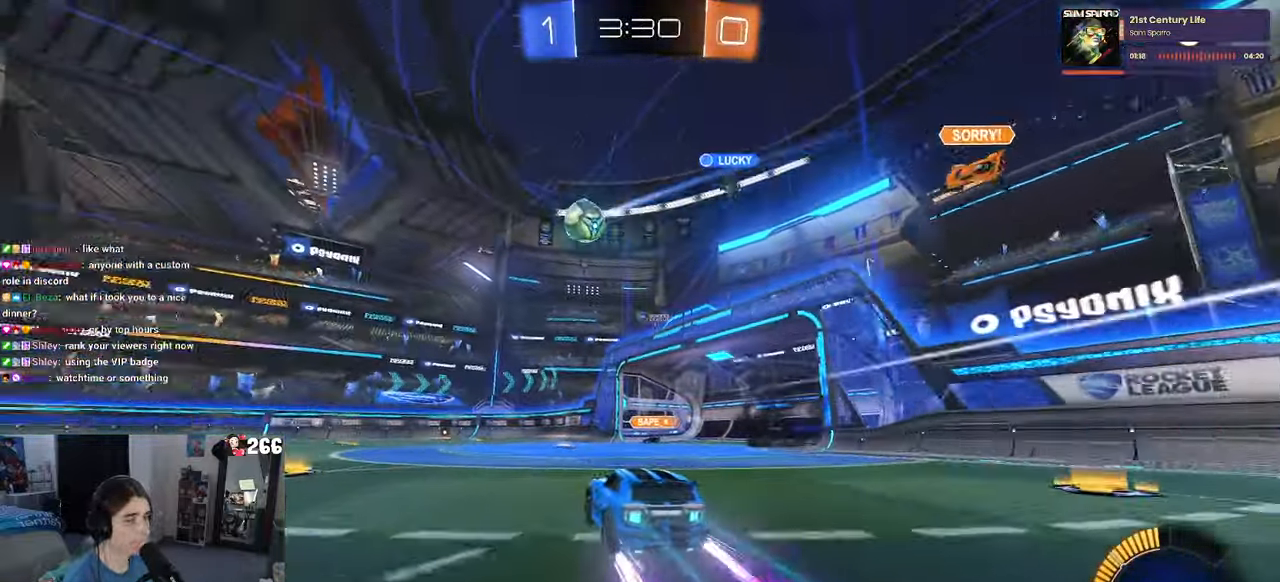
{"buttons": [], "left_stick": "center", "right_stick": "center", "events": [[133, "left_stick", "center"], [350, "left_stick", "left"], [450, "left_stick", "center"]]}